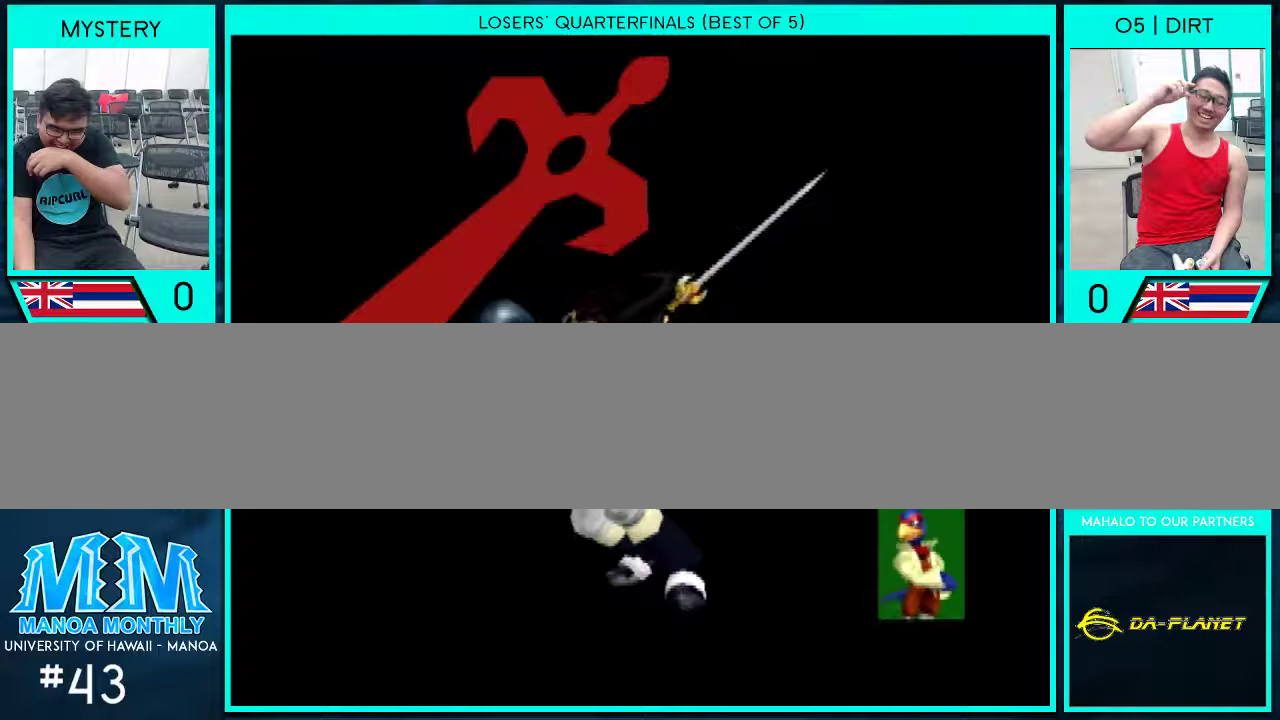
Gameplay with a controller (Nintendo layout); each line is a JSON object with the inputs held at the frame after it. "events" lists button and stick changes between this image and that frame as [ms after this image, input, new state], when the widget could be followed in between. Not read: L3 R1 R2 R3.
{"buttons": [], "left_stick": "center", "right_stick": "center", "events": []}
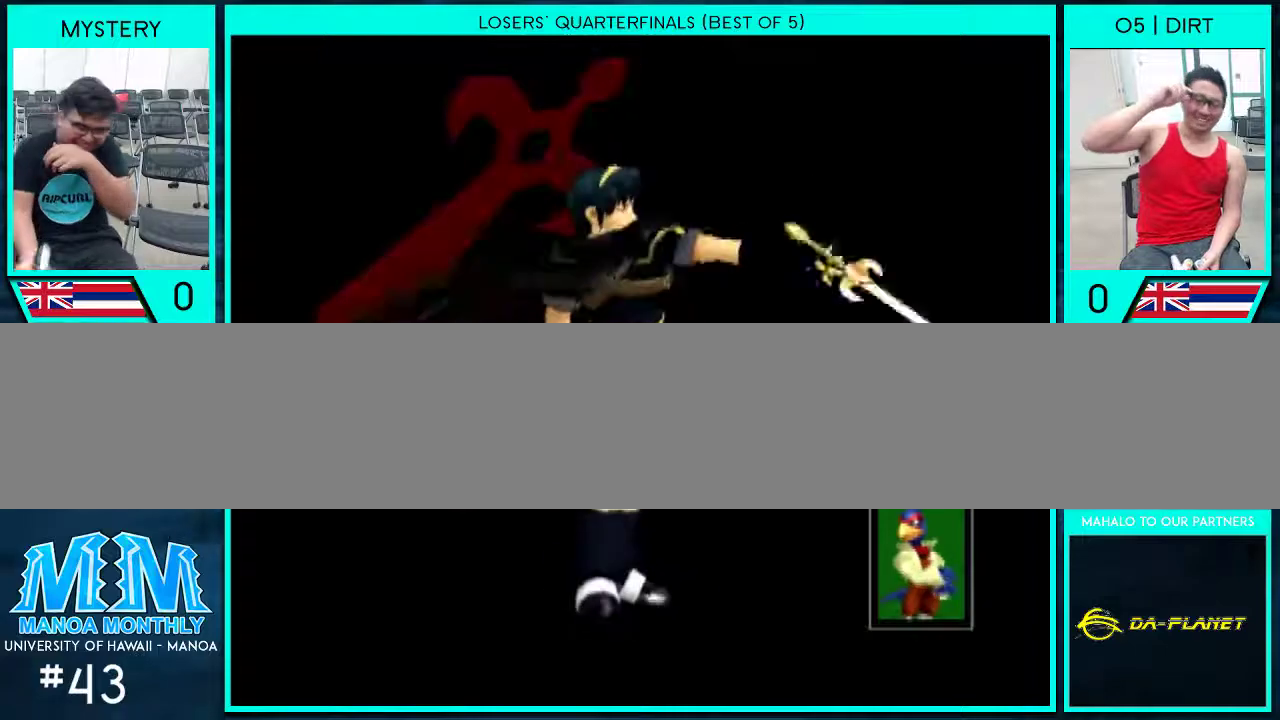
{"buttons": [], "left_stick": "center", "right_stick": "center", "events": []}
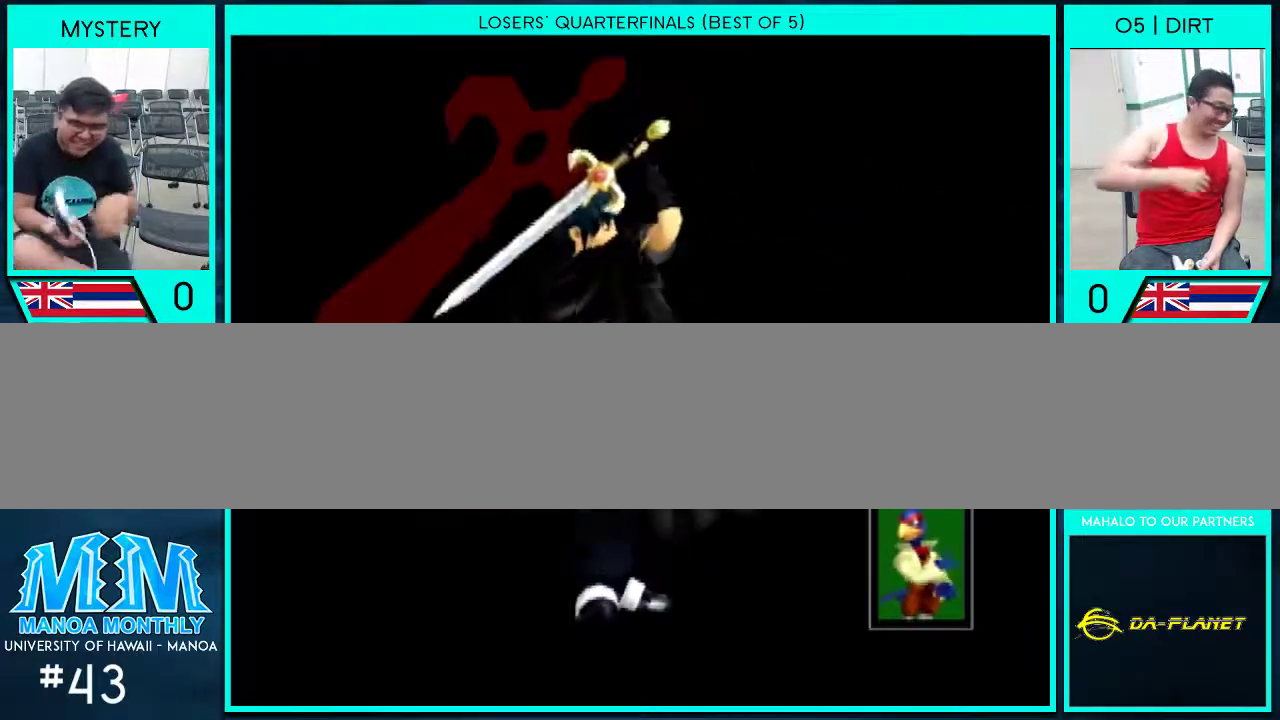
{"buttons": [], "left_stick": "center", "right_stick": "center", "events": []}
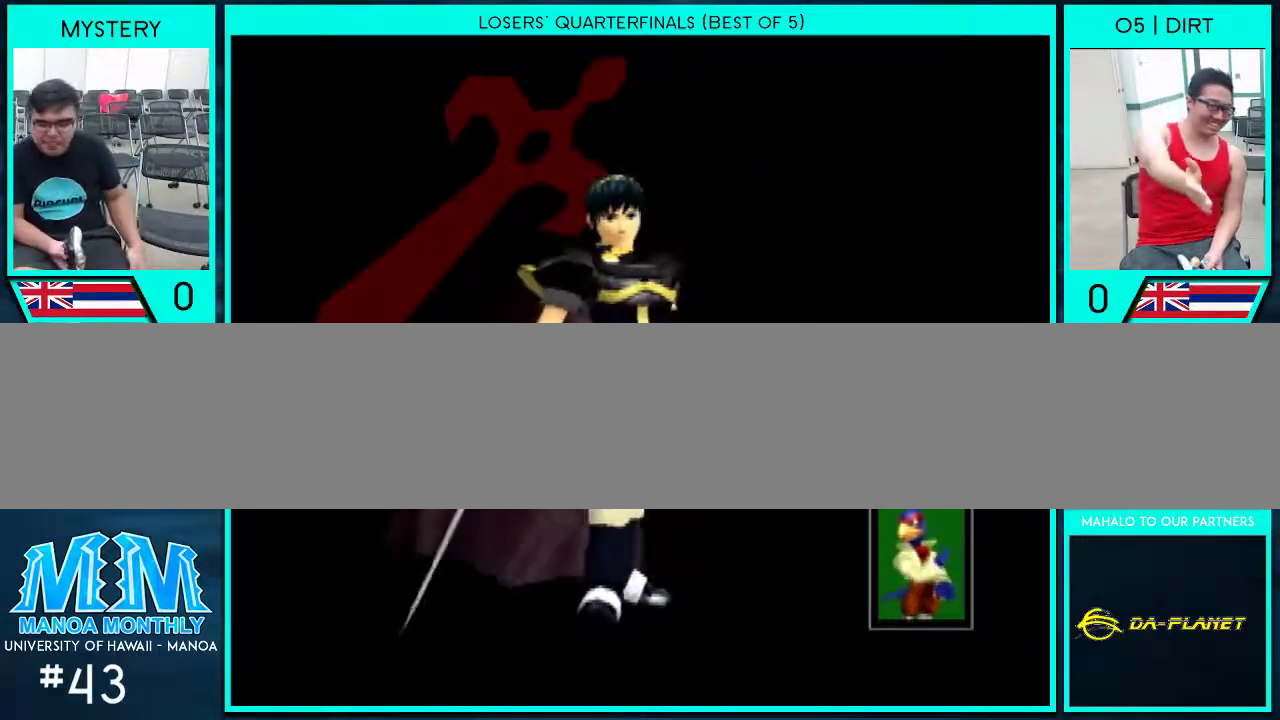
{"buttons": [], "left_stick": "center", "right_stick": "center", "events": []}
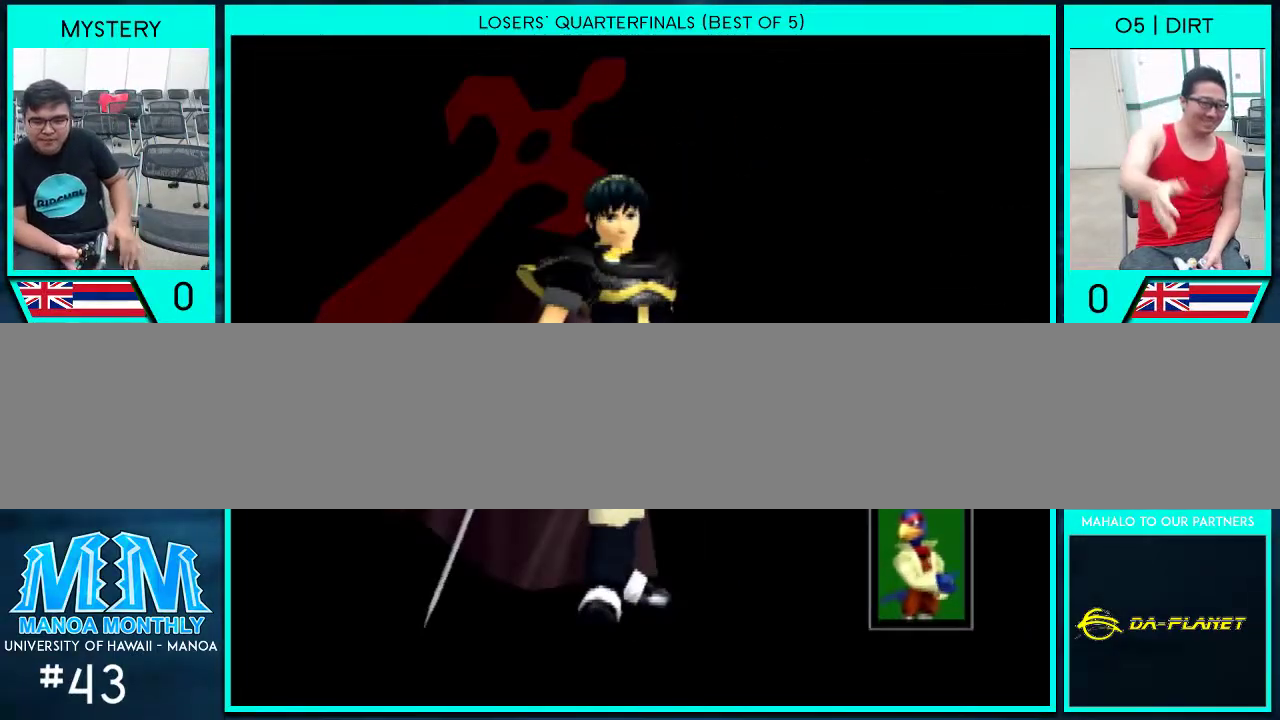
{"buttons": [], "left_stick": "center", "right_stick": "center", "events": []}
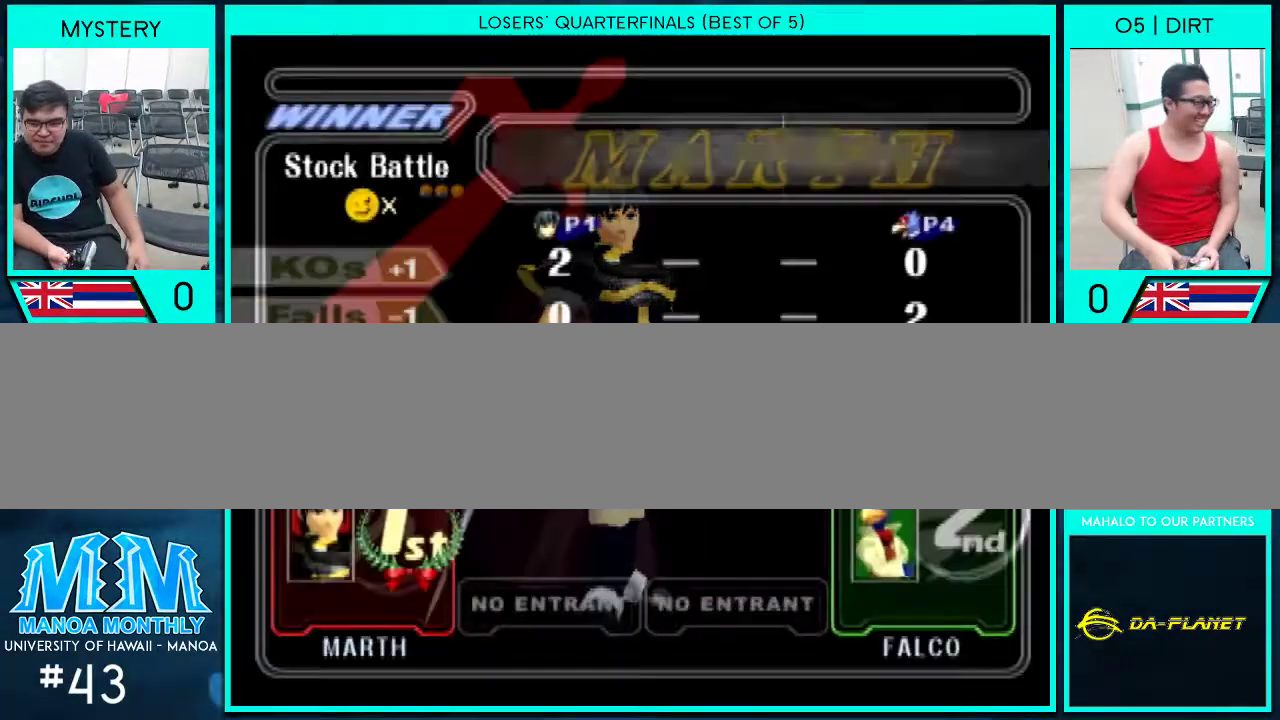
{"buttons": ["START"], "left_stick": "center", "right_stick": "center", "events": [[467, "START", "down"]]}
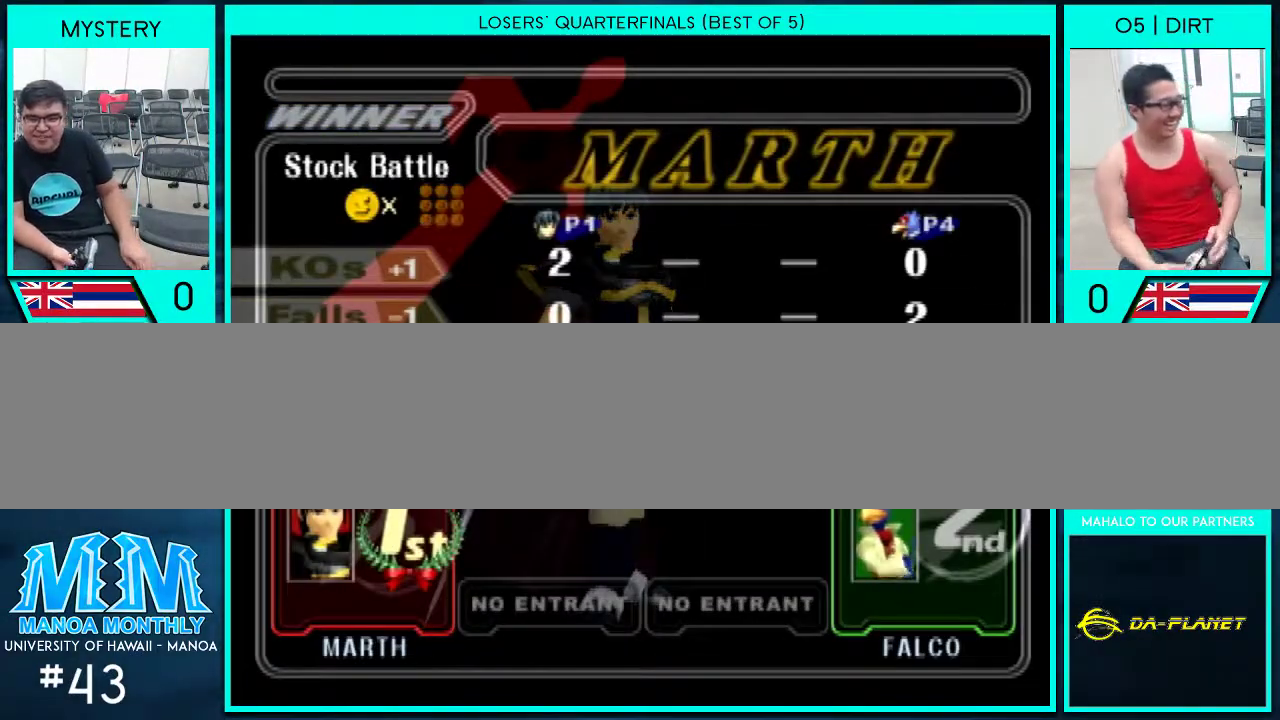
{"buttons": [], "left_stick": "center", "right_stick": "center", "events": [[33, "START", "up"], [333, "A", "down"], [500, "A", "up"]]}
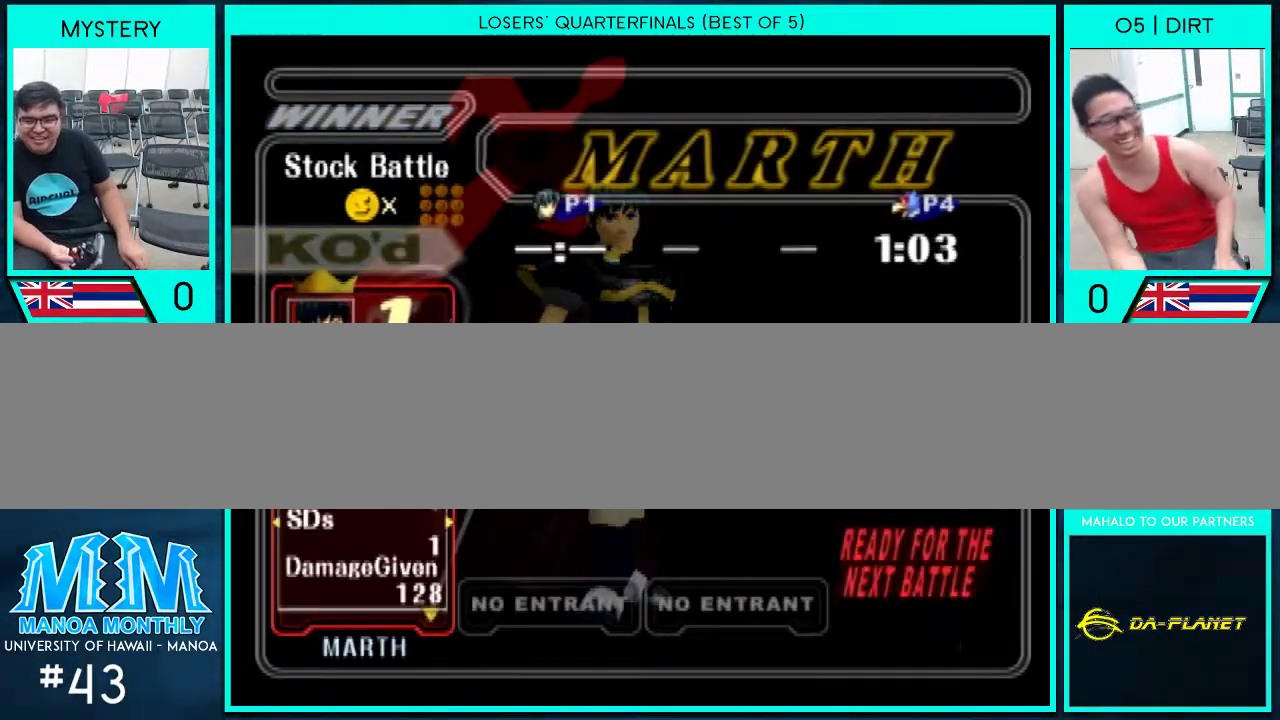
{"buttons": [], "left_stick": "center", "right_stick": "center", "events": [[100, "START", "down"], [300, "START", "up"]]}
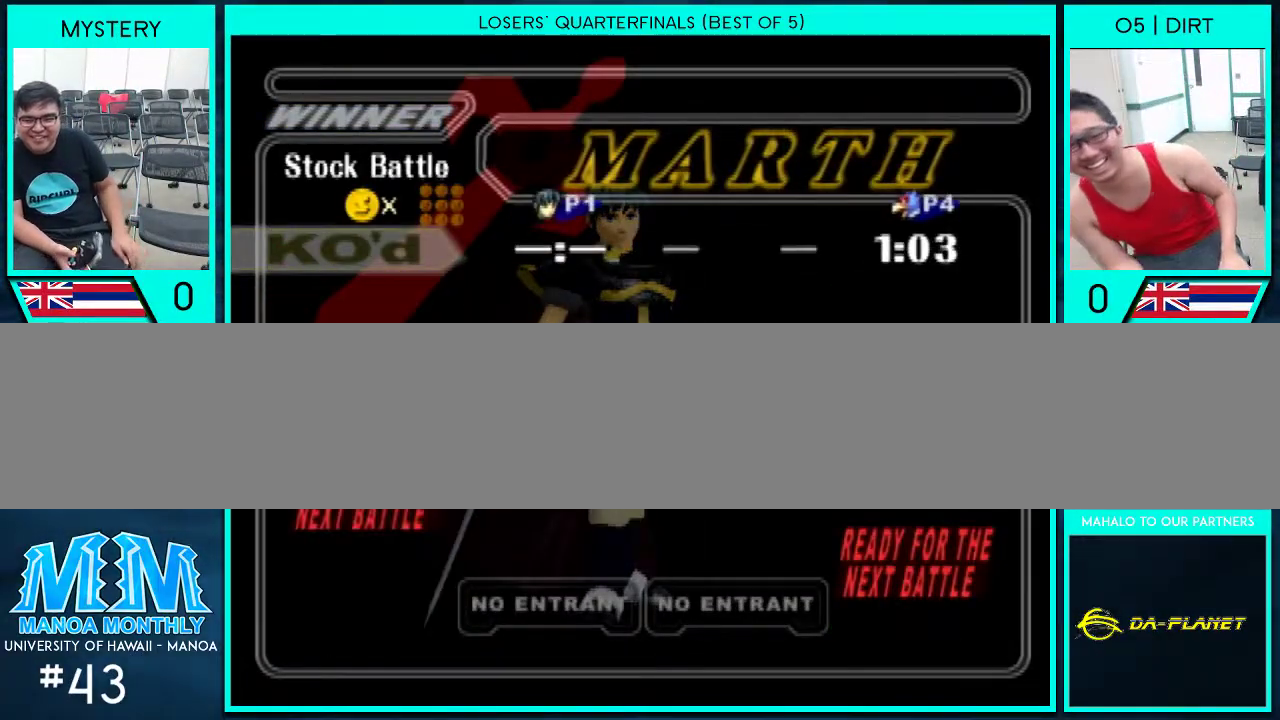
{"buttons": [], "left_stick": "center", "right_stick": "center", "events": []}
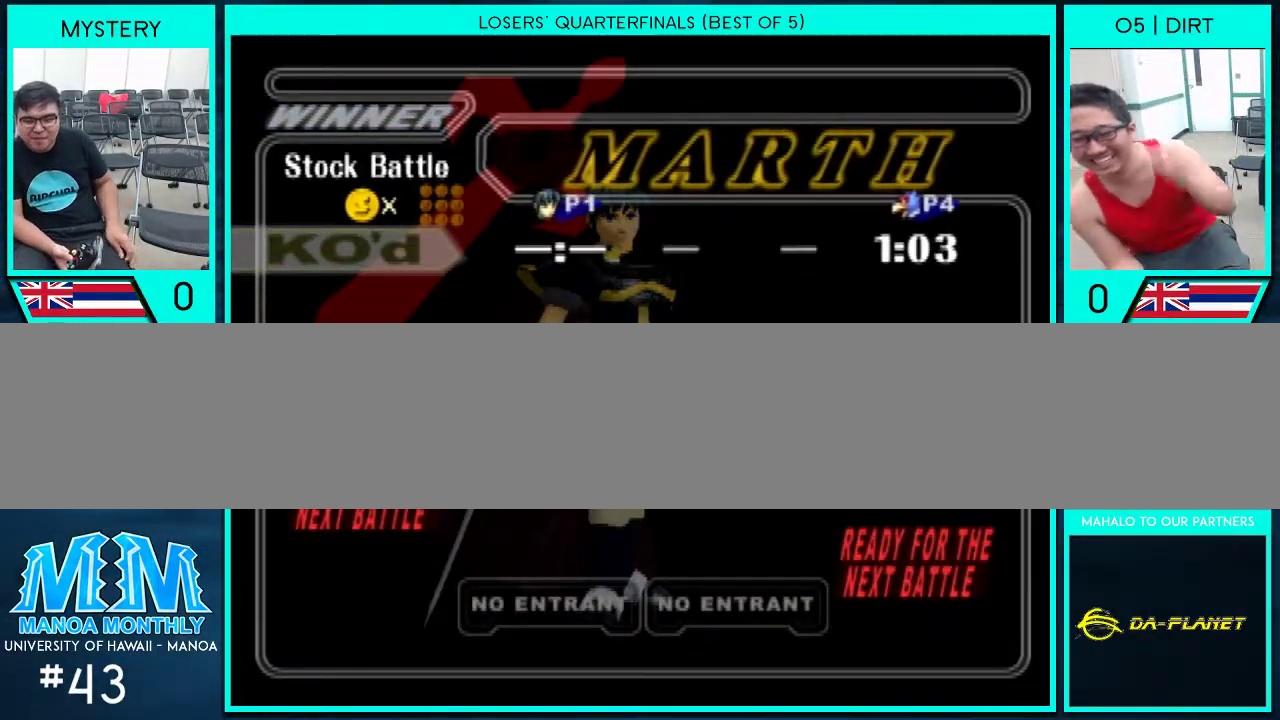
{"buttons": [], "left_stick": "center", "right_stick": "center", "events": []}
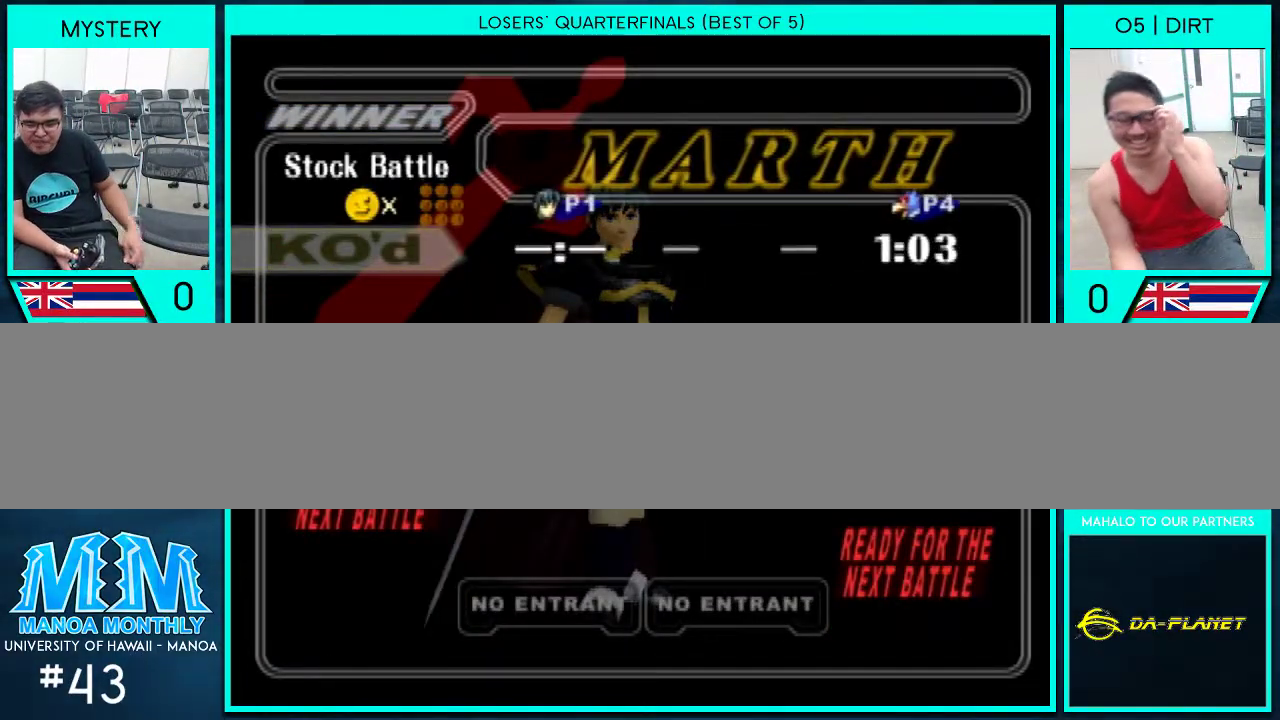
{"buttons": [], "left_stick": "center", "right_stick": "center", "events": []}
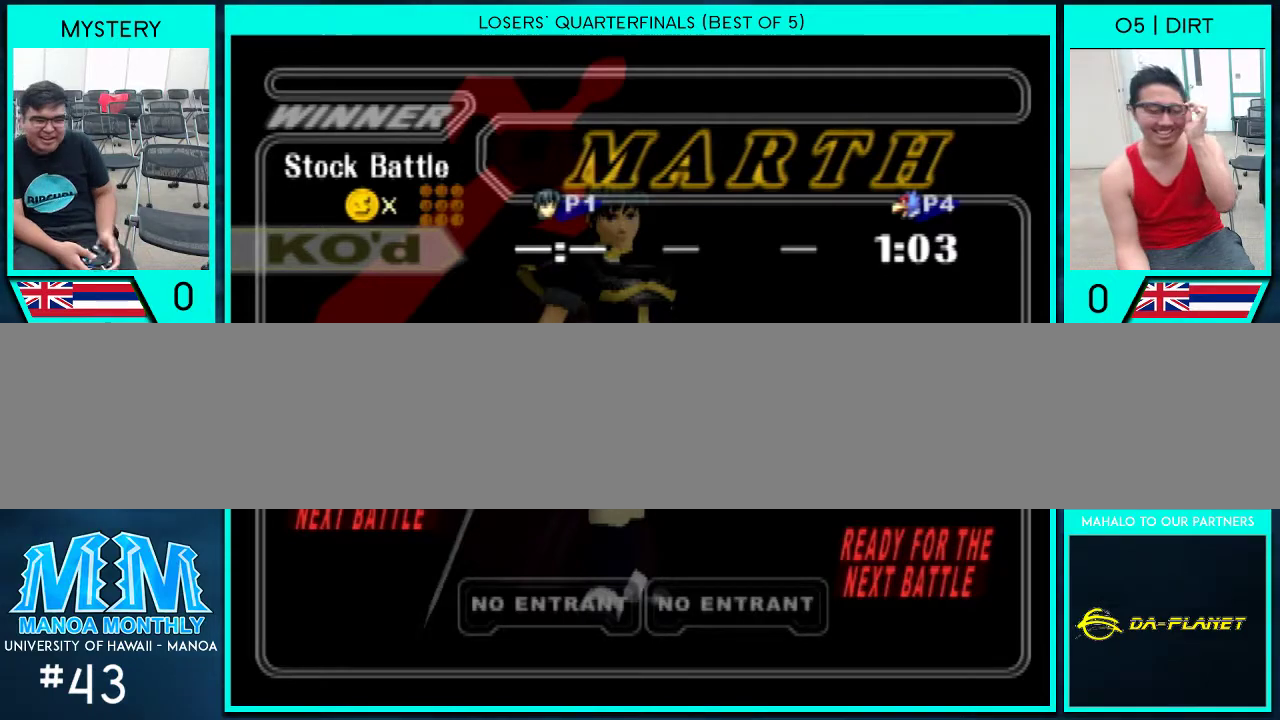
{"buttons": [], "left_stick": "center", "right_stick": "center", "events": []}
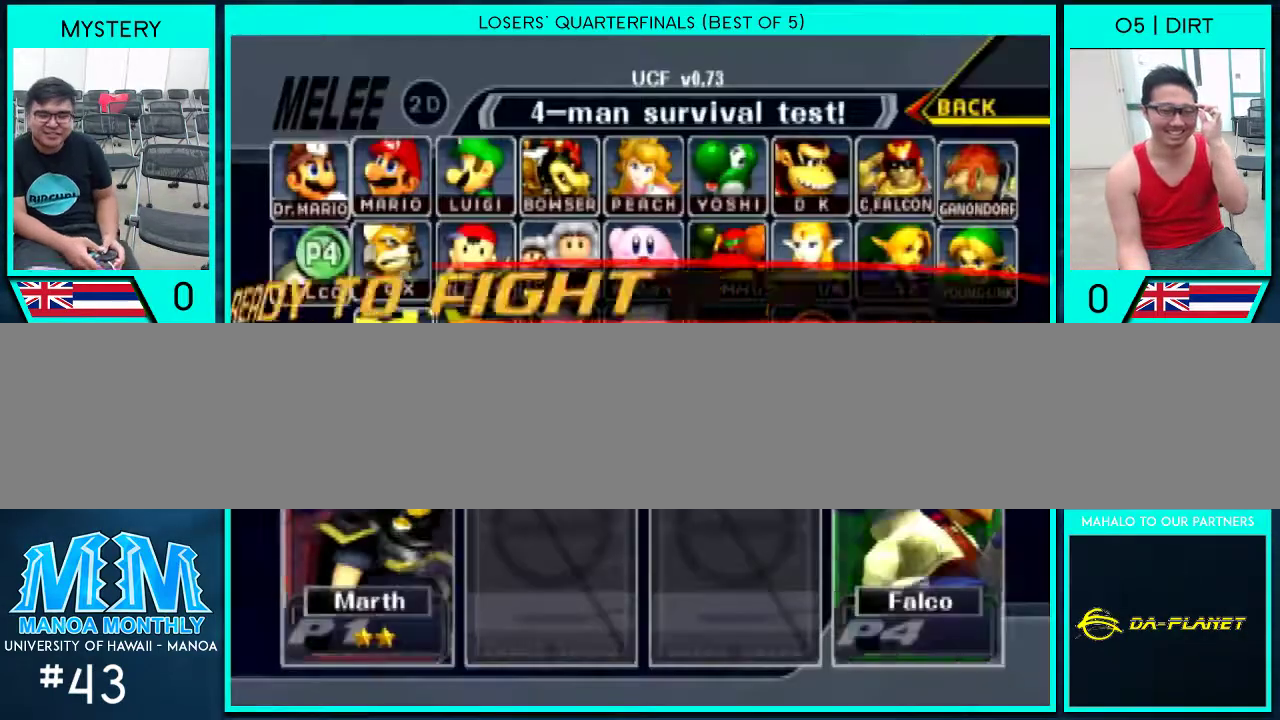
{"buttons": [], "left_stick": "center", "right_stick": "center", "events": []}
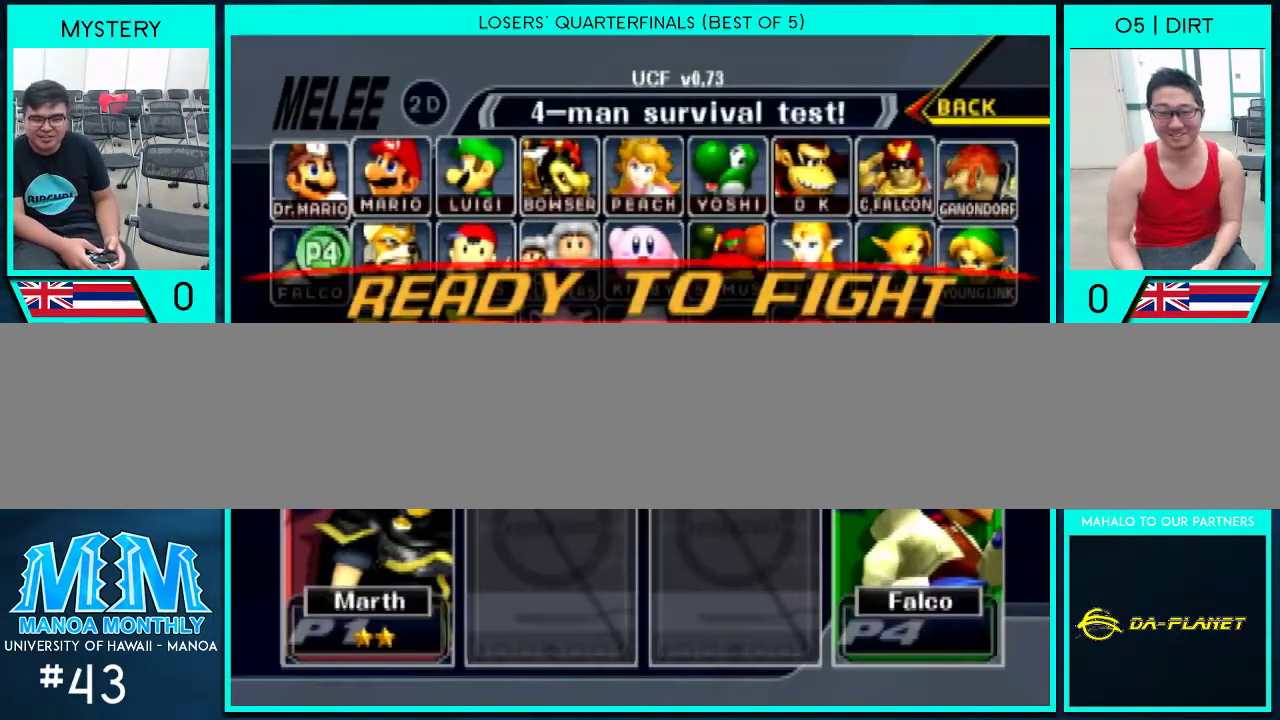
{"buttons": [], "left_stick": "center", "right_stick": "center", "events": []}
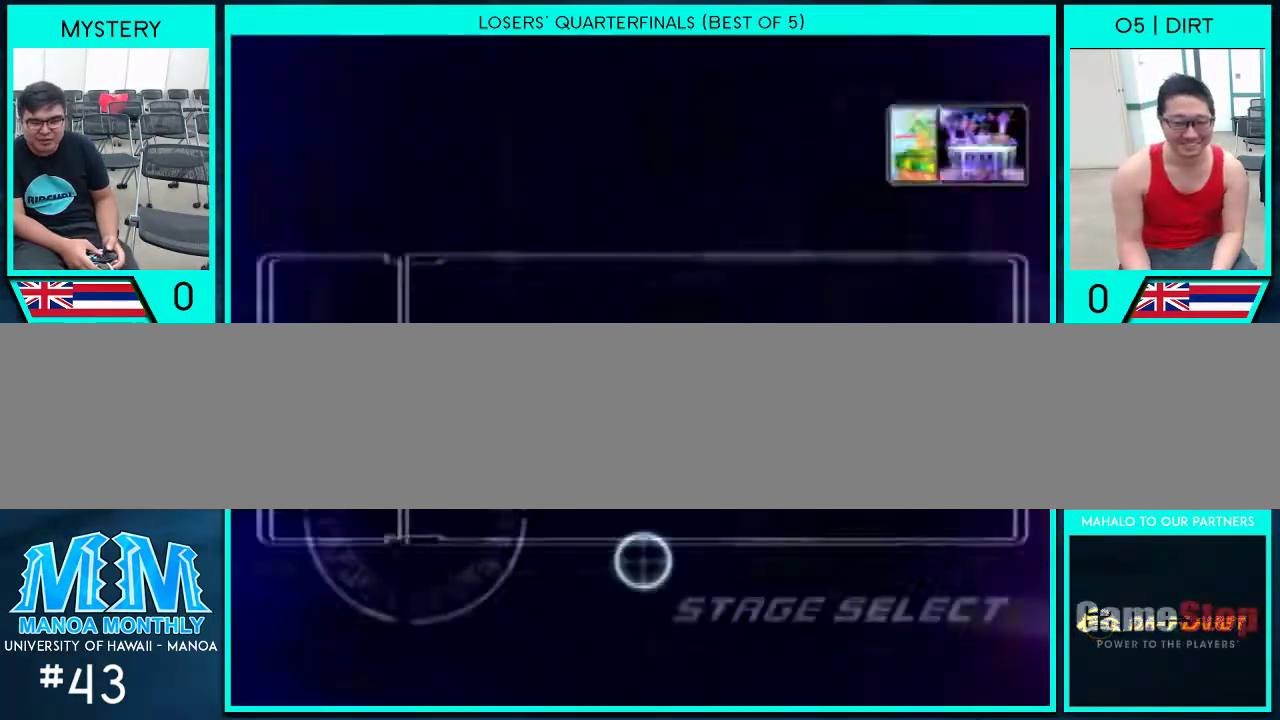
{"buttons": [], "left_stick": "center", "right_stick": "center", "events": []}
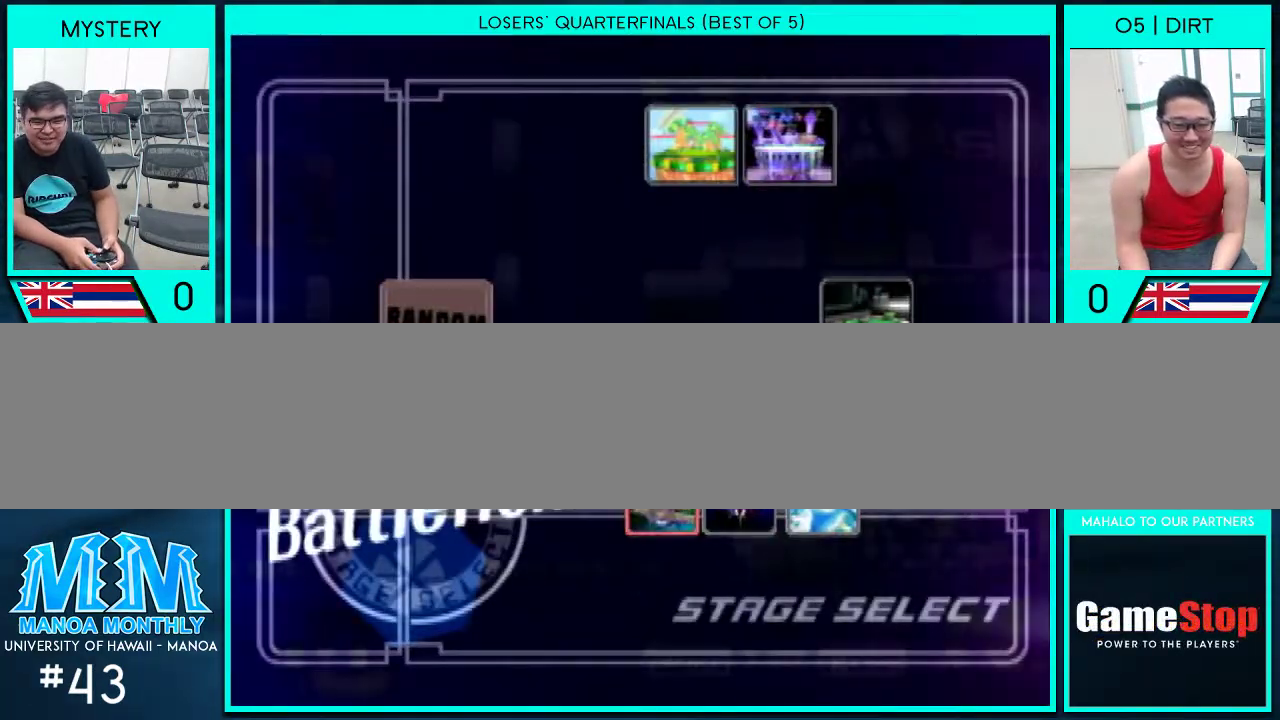
{"buttons": [], "left_stick": "center", "right_stick": "center", "events": []}
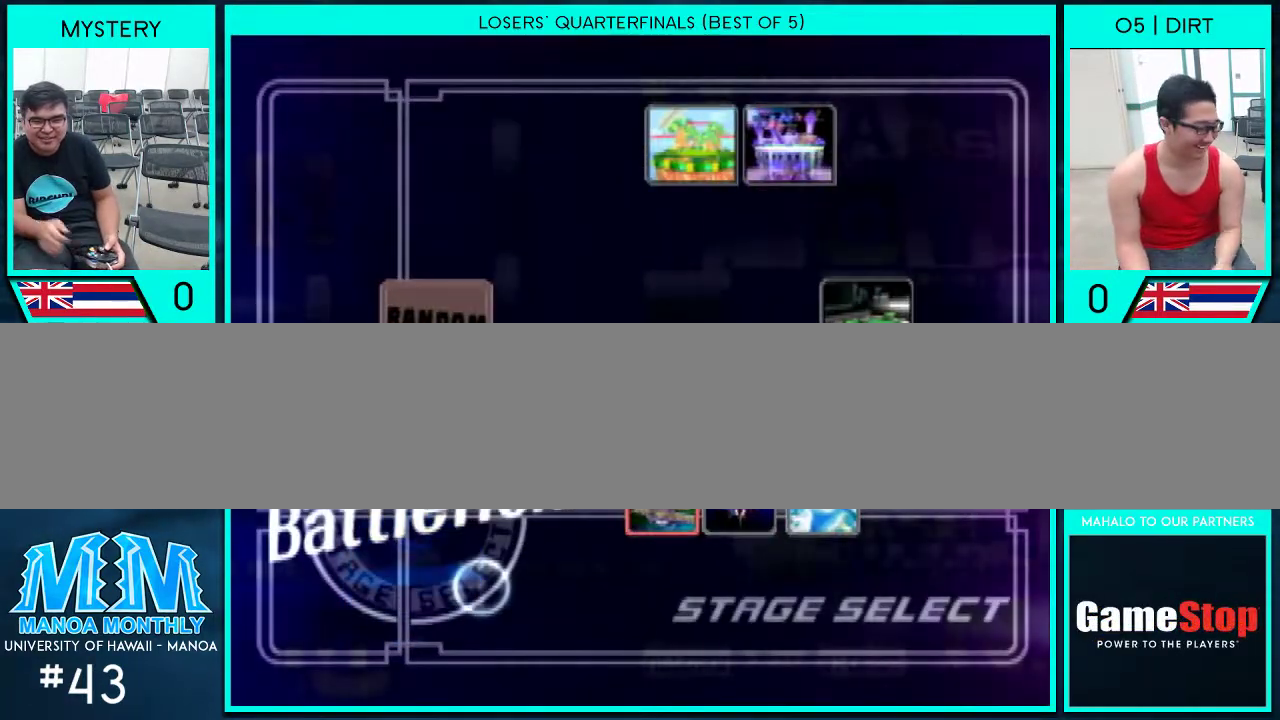
{"buttons": [], "left_stick": "center", "right_stick": "center", "events": []}
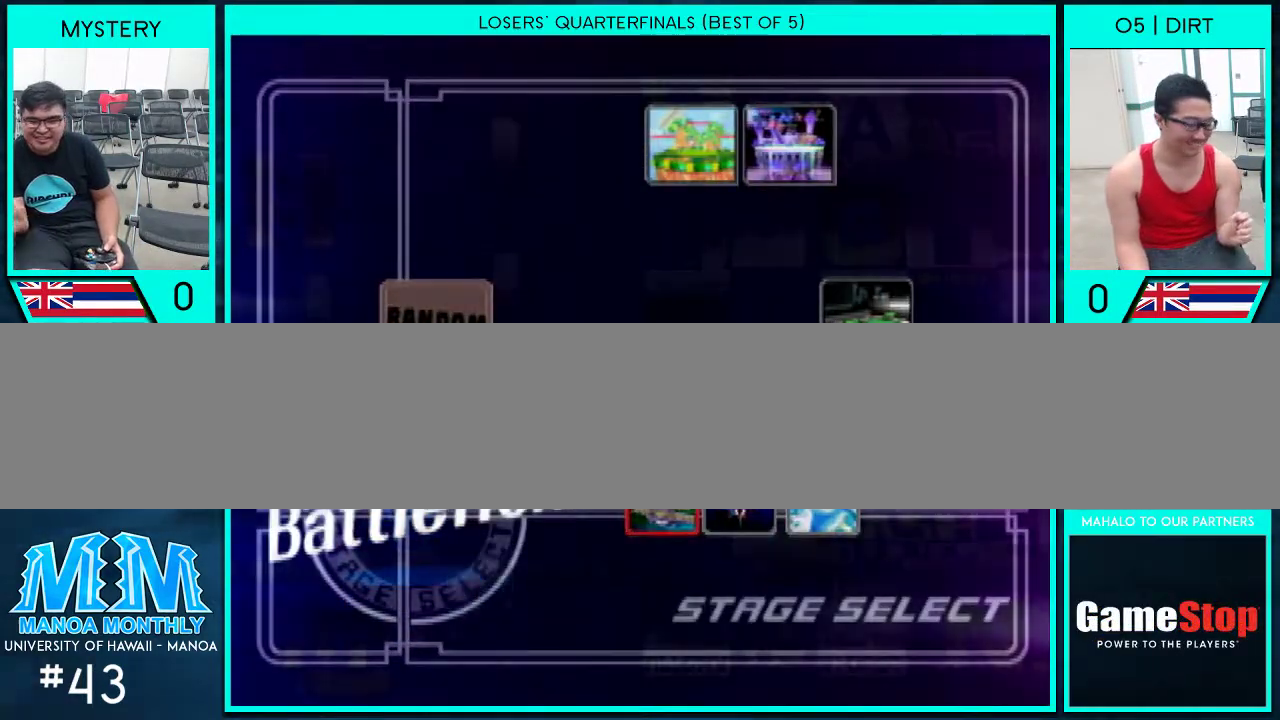
{"buttons": ["A"], "left_stick": "center", "right_stick": "center", "events": [[433, "A", "down"]]}
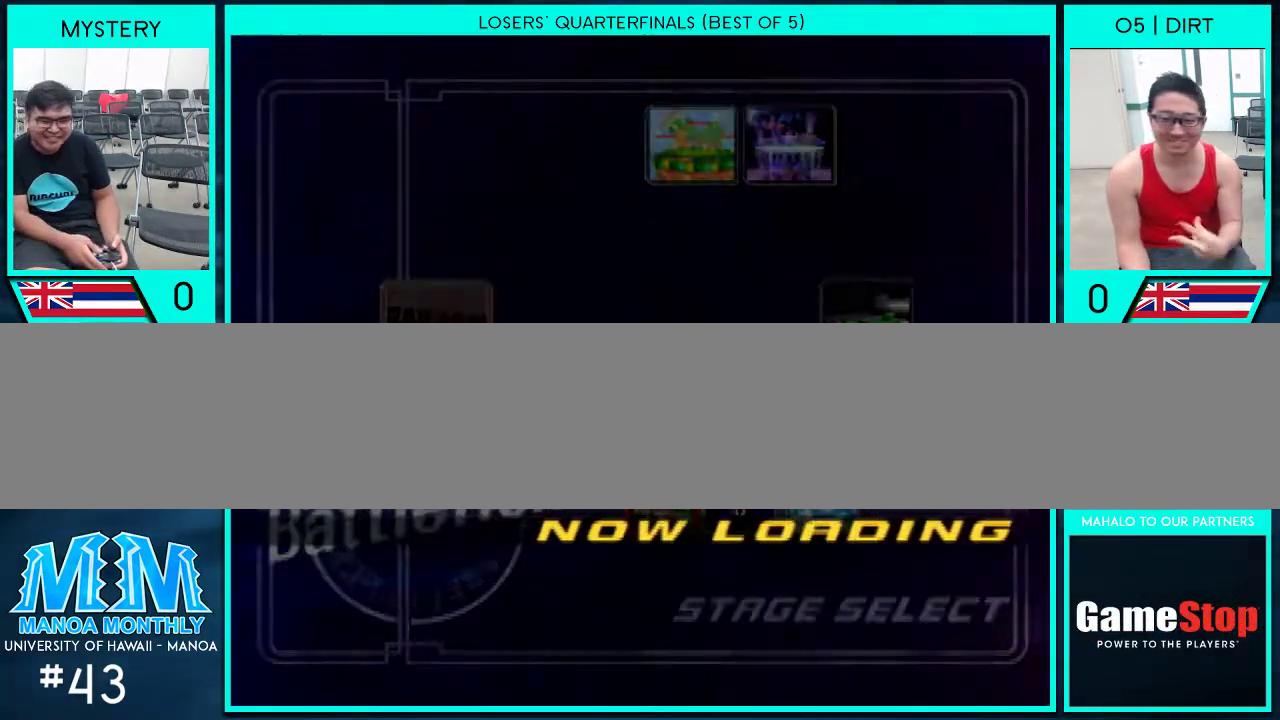
{"buttons": [], "left_stick": "center", "right_stick": "center", "events": [[100, "A", "up"]]}
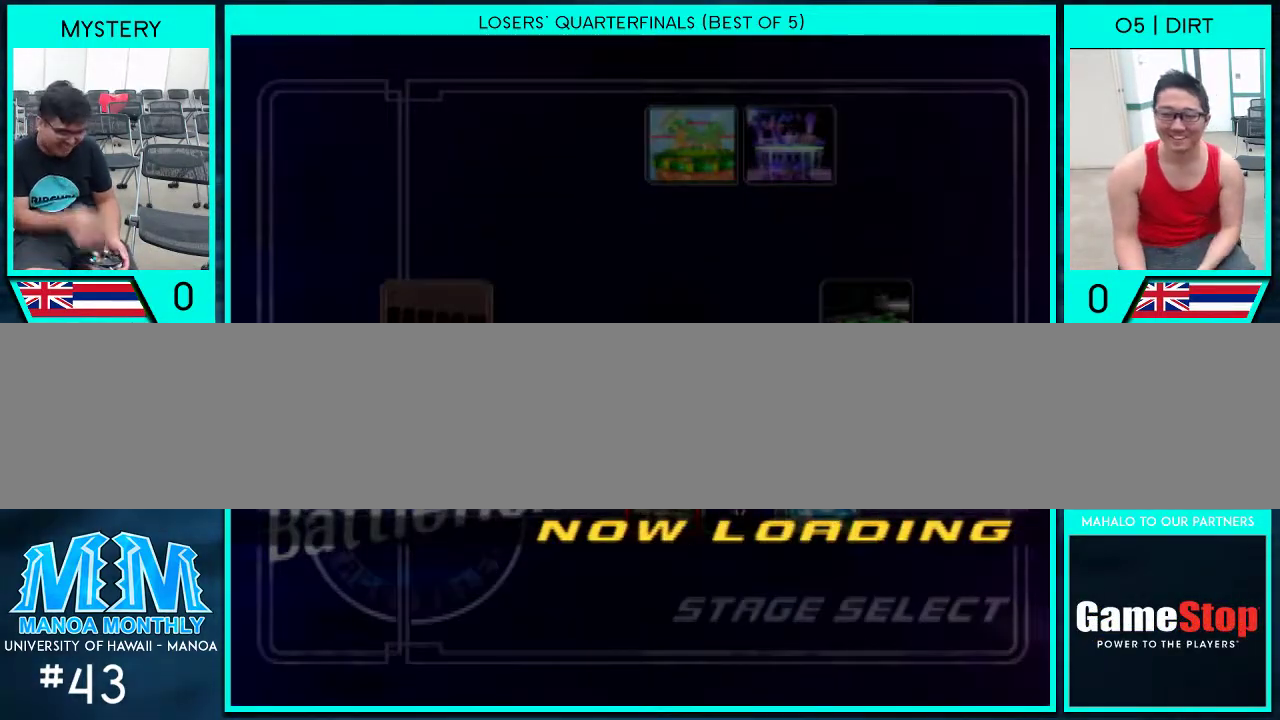
{"buttons": [], "left_stick": "center", "right_stick": "center", "events": []}
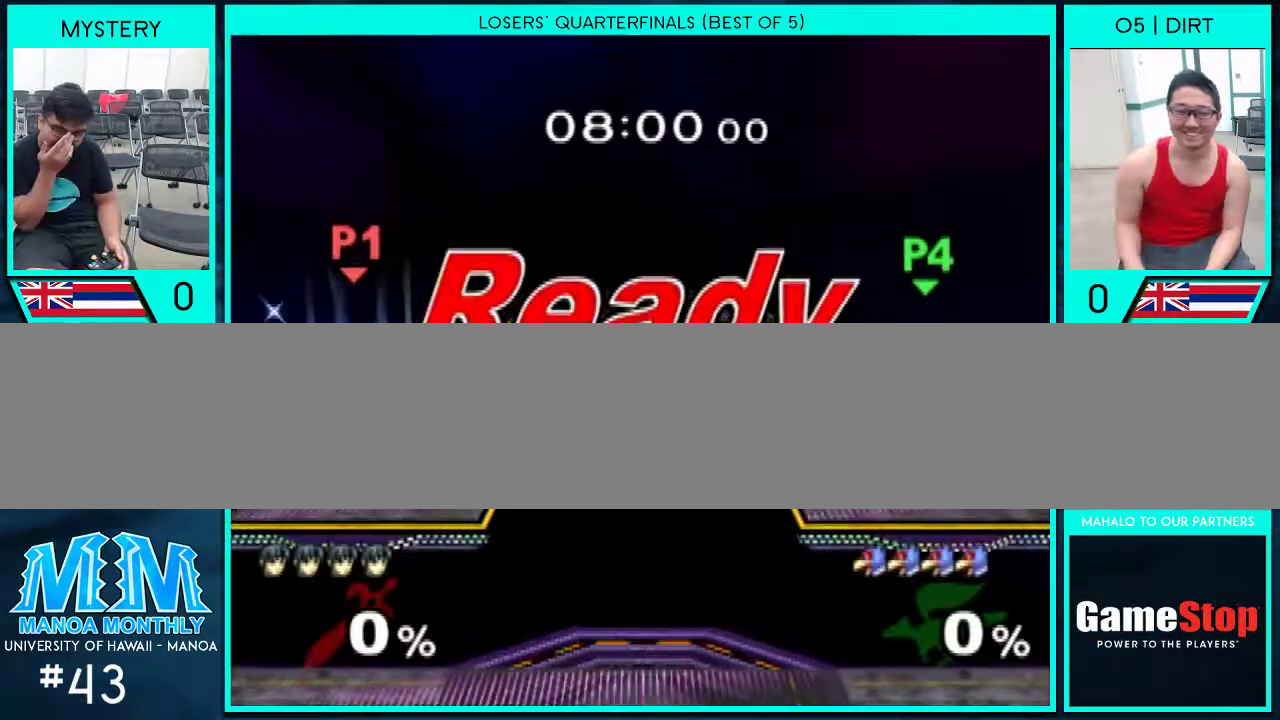
{"buttons": [], "left_stick": "center", "right_stick": "center", "events": []}
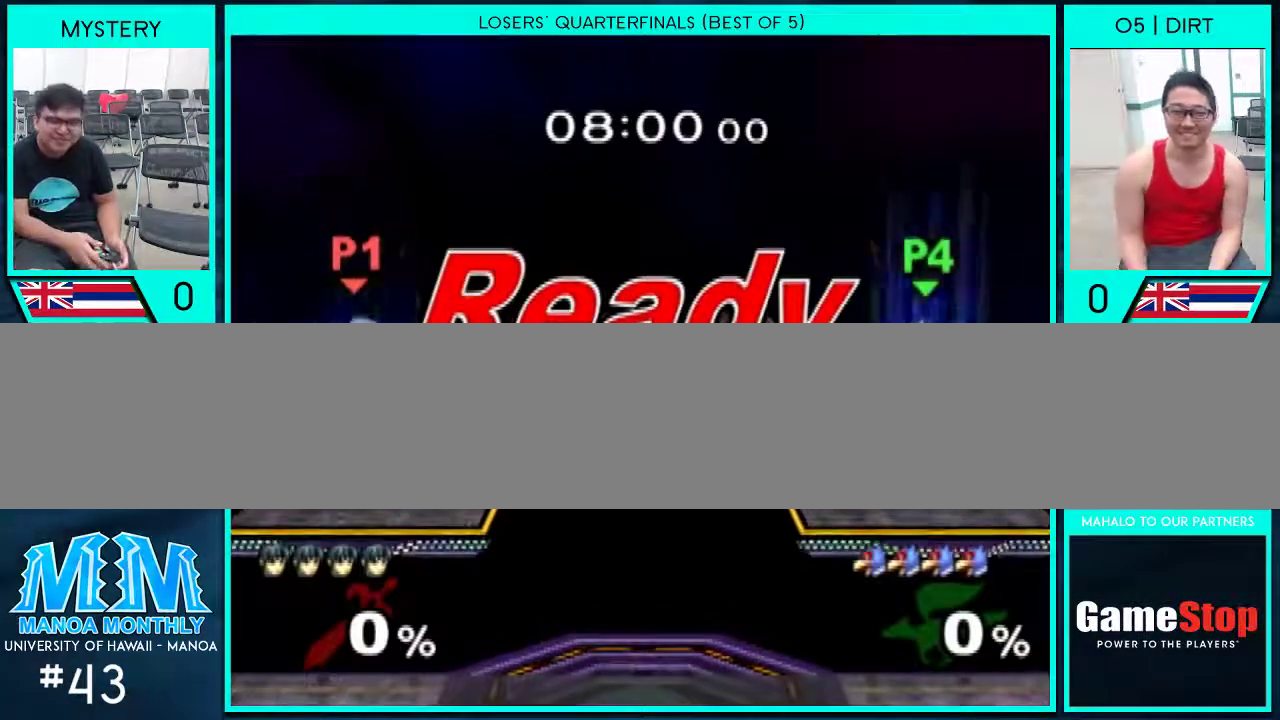
{"buttons": [], "left_stick": "right", "right_stick": "center", "events": [[33, "left_stick", "left"], [200, "left_stick", "up-right"], [333, "left_stick", "center"], [500, "left_stick", "right"]]}
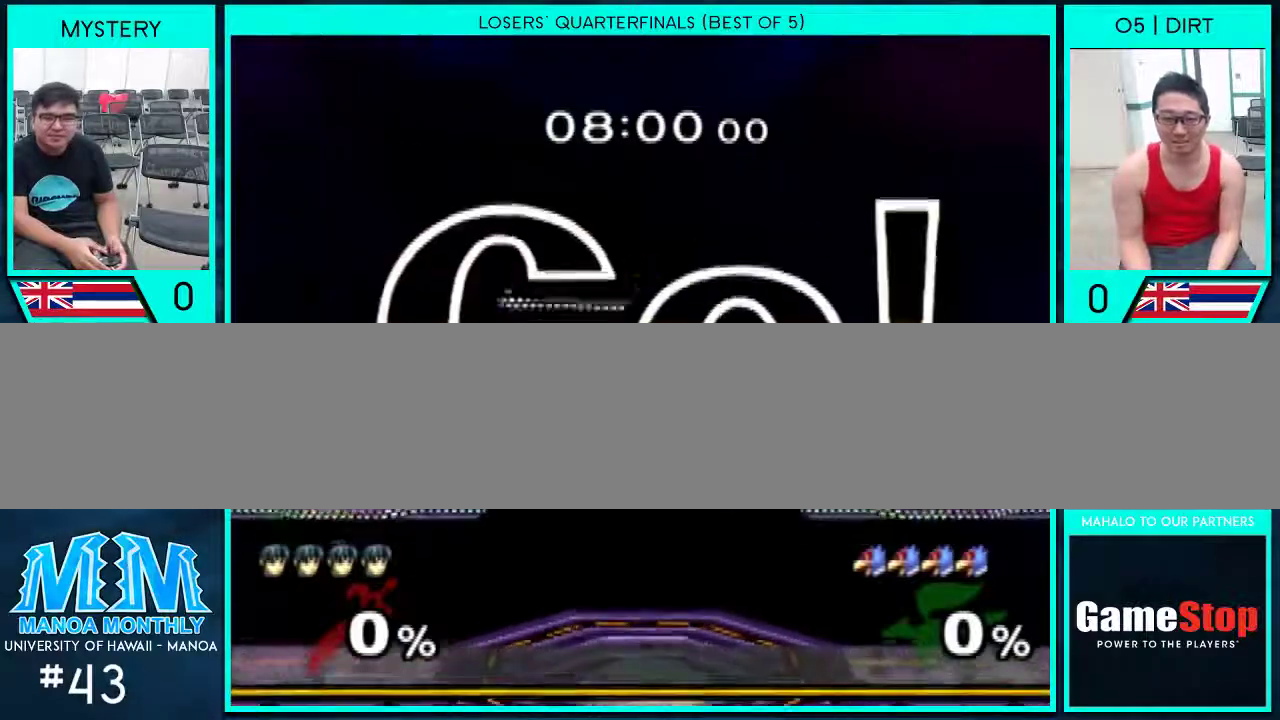
{"buttons": [], "left_stick": "center", "right_stick": "center", "events": [[200, "left_stick", "down-right"], [433, "left_stick", "center"]]}
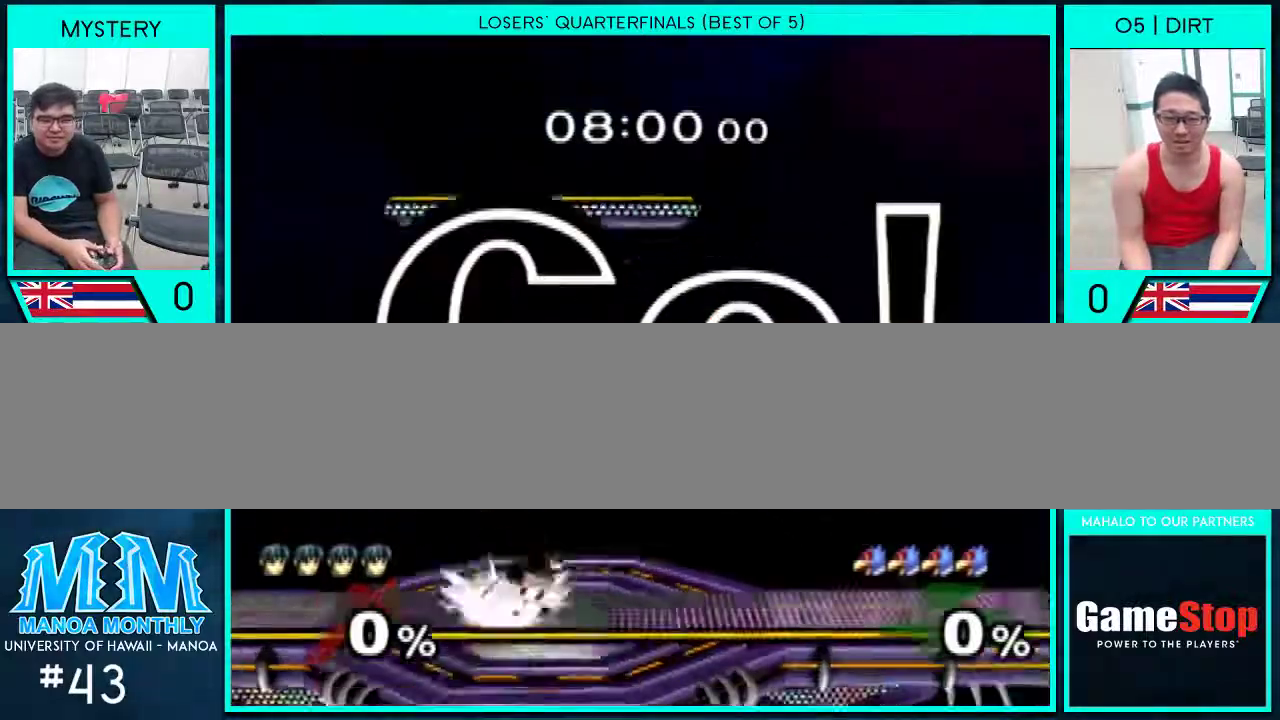
{"buttons": [], "left_stick": "left", "right_stick": "center", "events": [[33, "left_stick", "right"], [133, "left_stick", "left"], [300, "left_stick", "center"], [367, "left_stick", "down-right"], [500, "left_stick", "left"]]}
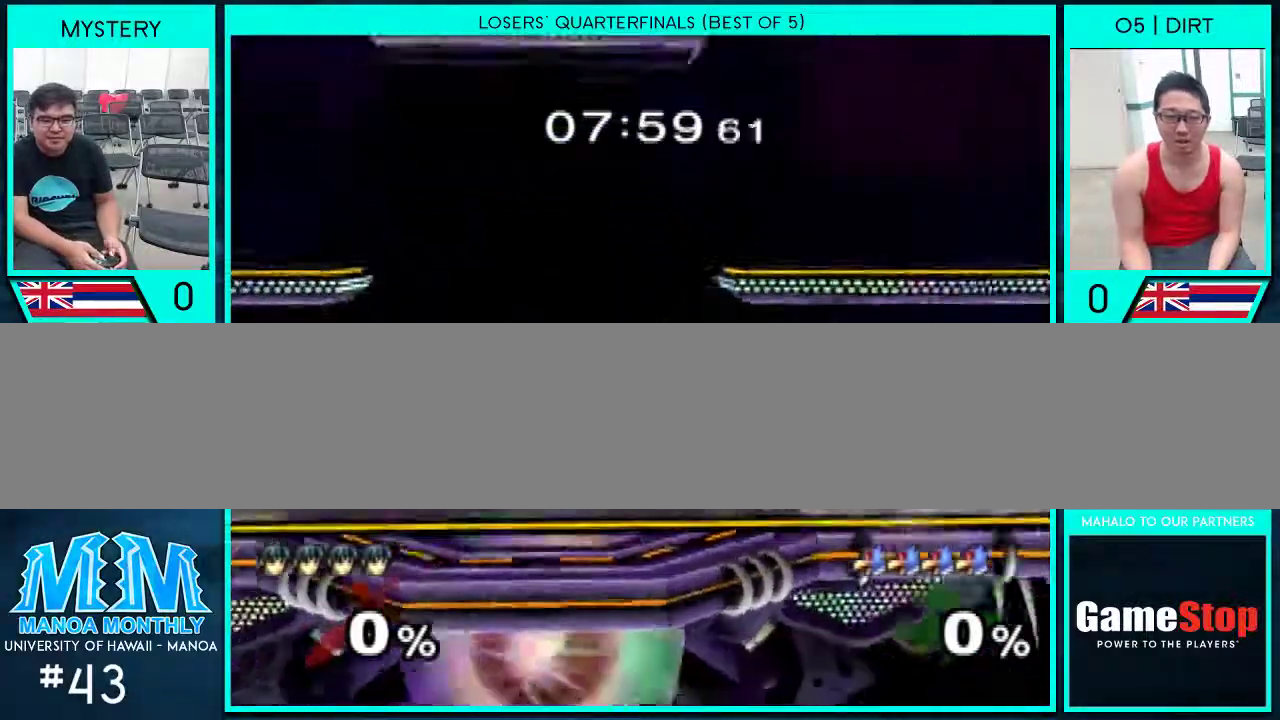
{"buttons": ["Y"], "left_stick": "down-left", "right_stick": "center", "events": [[100, "left_stick", "center"], [200, "left_stick", "left"], [333, "left_stick", "center"], [433, "Y", "down"], [433, "left_stick", "down-left"]]}
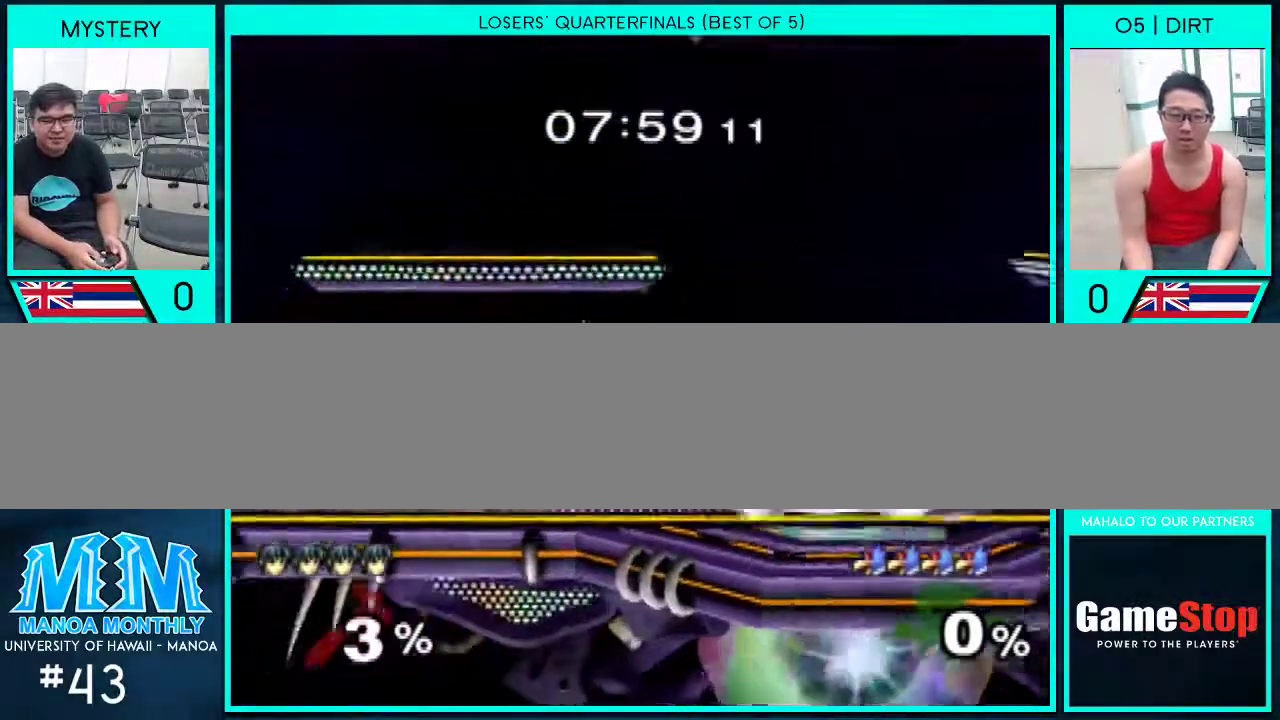
{"buttons": [], "left_stick": "left", "right_stick": "center", "events": [[67, "Y", "up"], [100, "left_stick", "center"], [200, "left_stick", "left"]]}
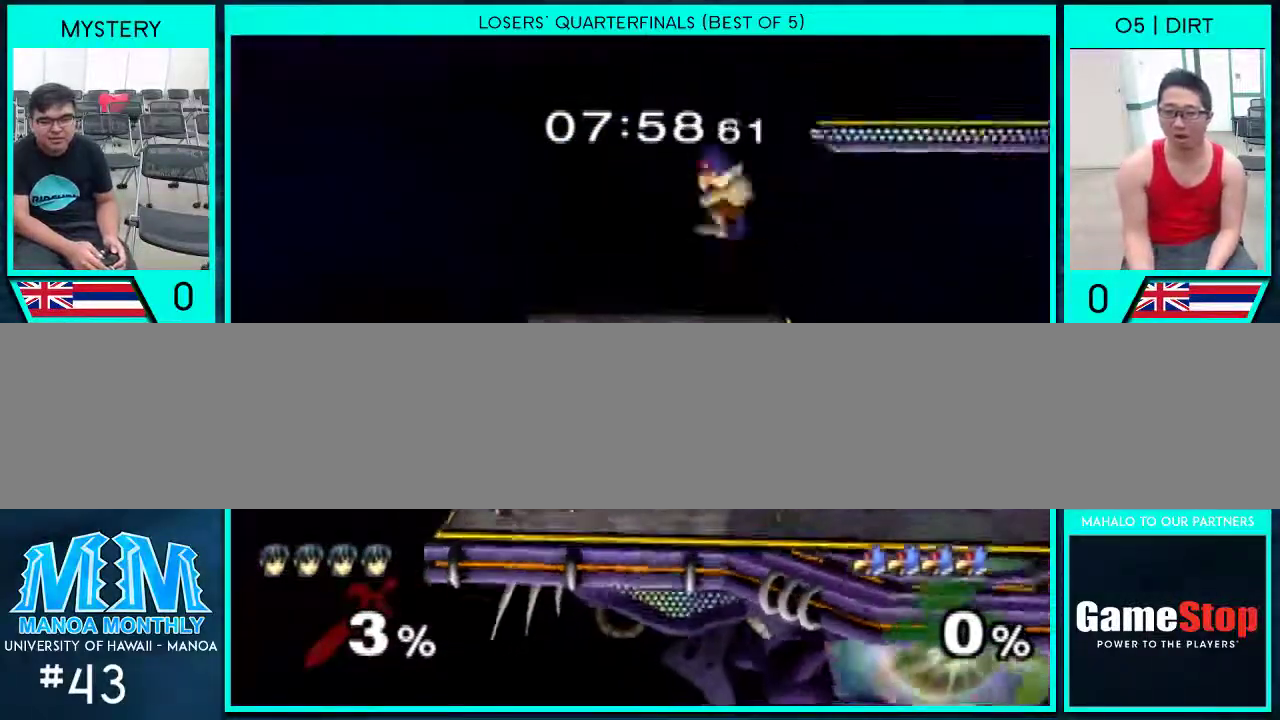
{"buttons": ["A"], "left_stick": "up", "right_stick": "center", "events": [[33, "left_stick", "center"], [167, "Y", "down"], [200, "left_stick", "down-right"], [300, "Y", "up"], [367, "left_stick", "center"], [500, "A", "down"], [500, "left_stick", "up"]]}
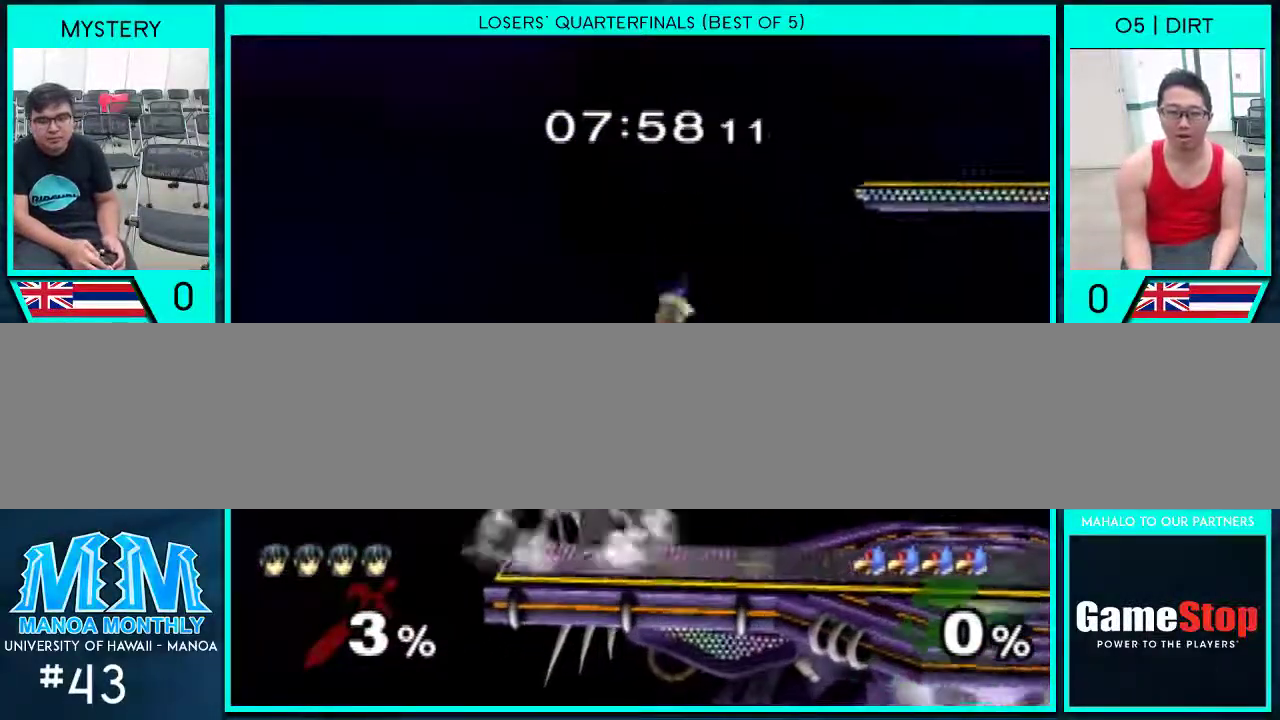
{"buttons": [], "left_stick": "up", "right_stick": "center", "events": [[100, "A", "up"], [133, "A", "down"], [233, "A", "up"], [267, "A", "down"], [367, "A", "up"]]}
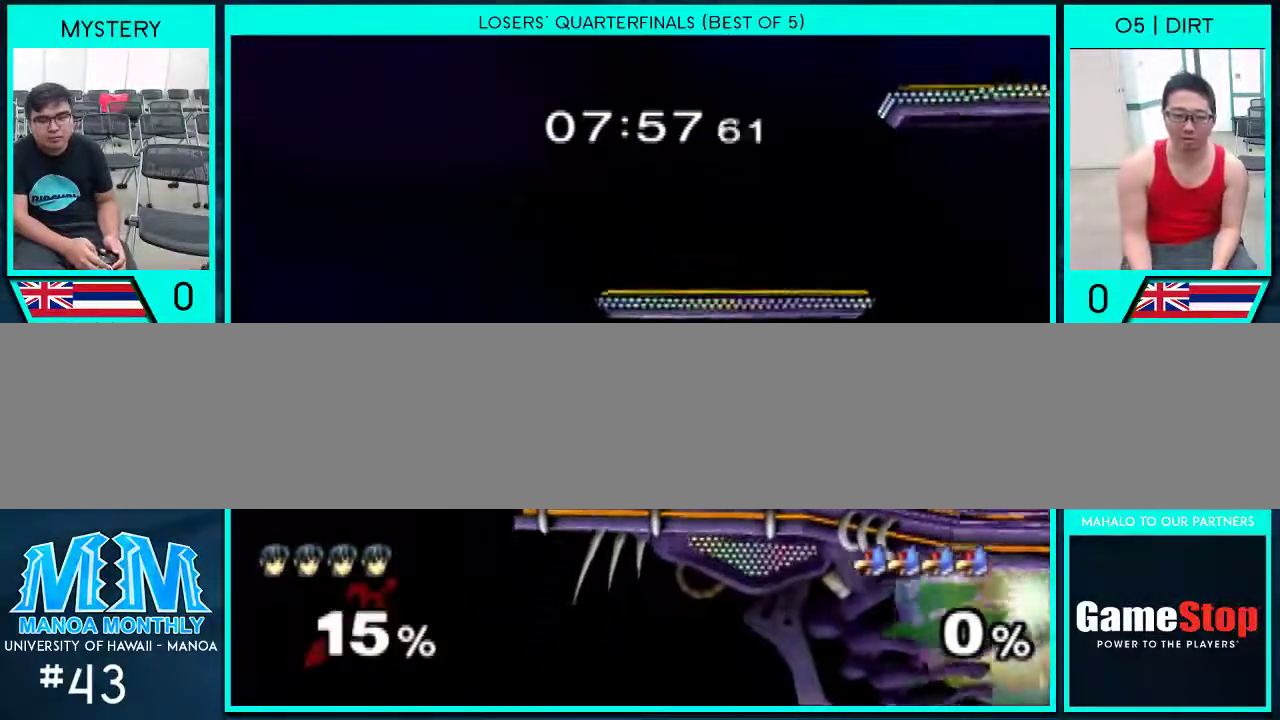
{"buttons": [], "left_stick": "down-right", "right_stick": "center", "events": [[67, "left_stick", "down-right"]]}
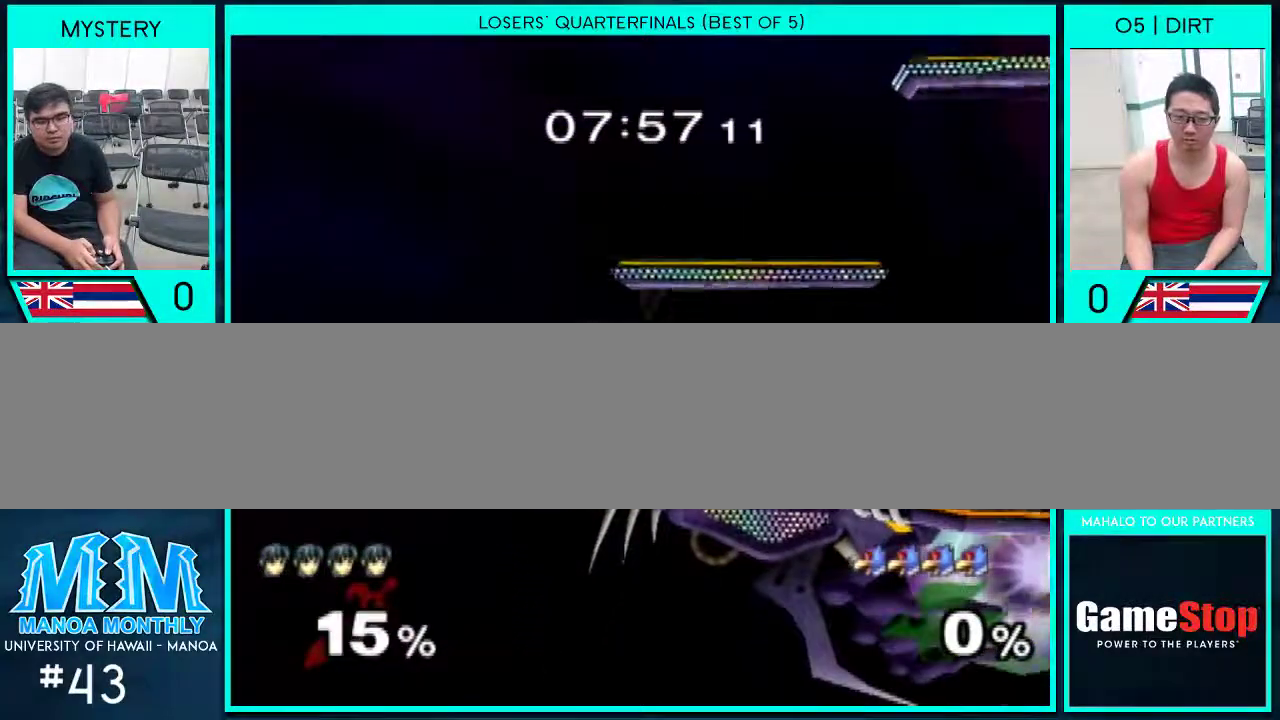
{"buttons": [], "left_stick": "right", "right_stick": "center", "events": [[167, "left_stick", "right"]]}